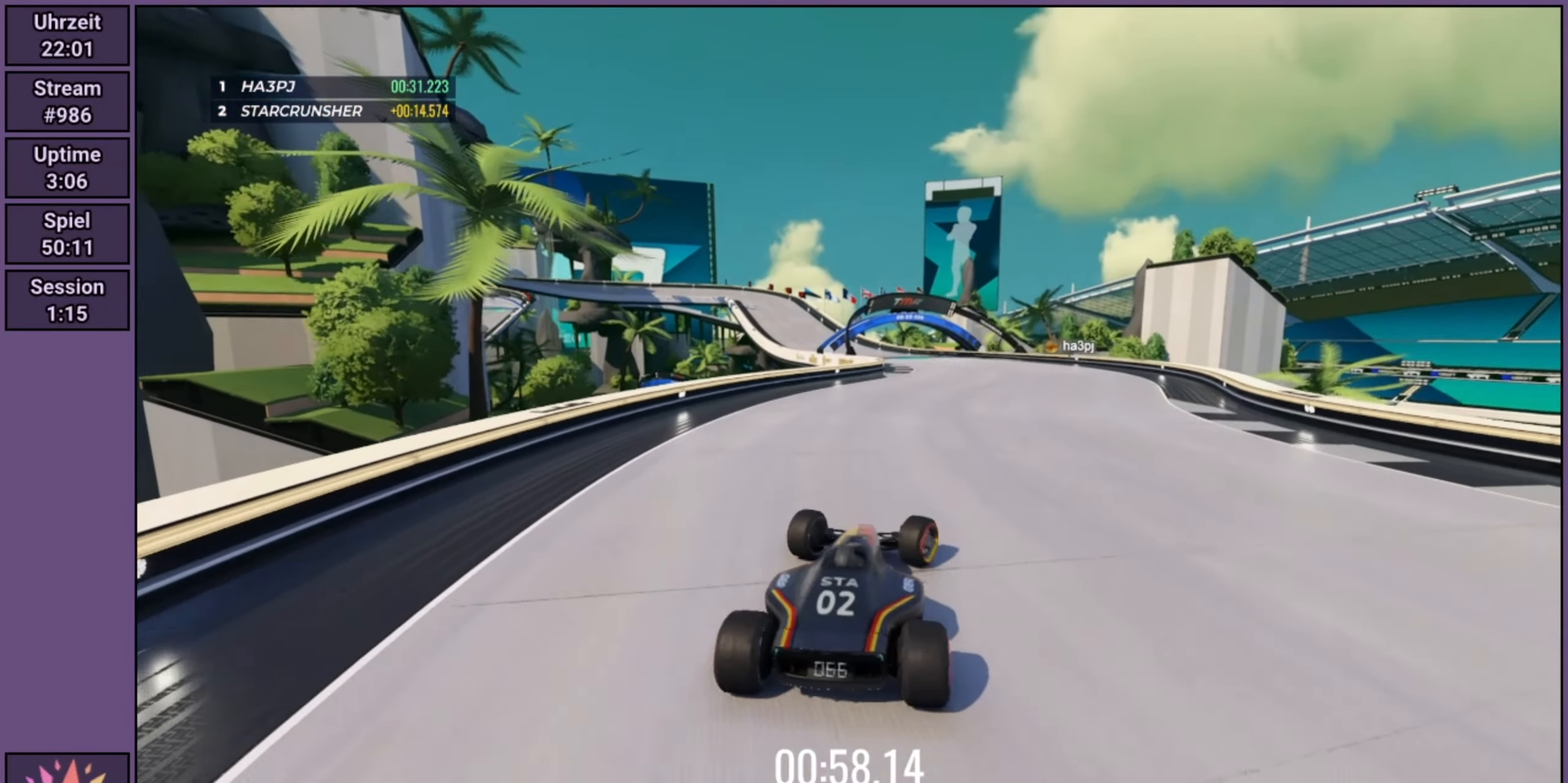
Gameplay with a controller (Xbox layout); each line is a JSON object with the inputs held at the frame after it. "events" lists button and stick changes between this image and that frame as [ms after this image, input, new state], when the widget could be followed in between. Not read: L3 R3 right_stick.
{"buttons": ["R2"], "left_stick": "center", "events": []}
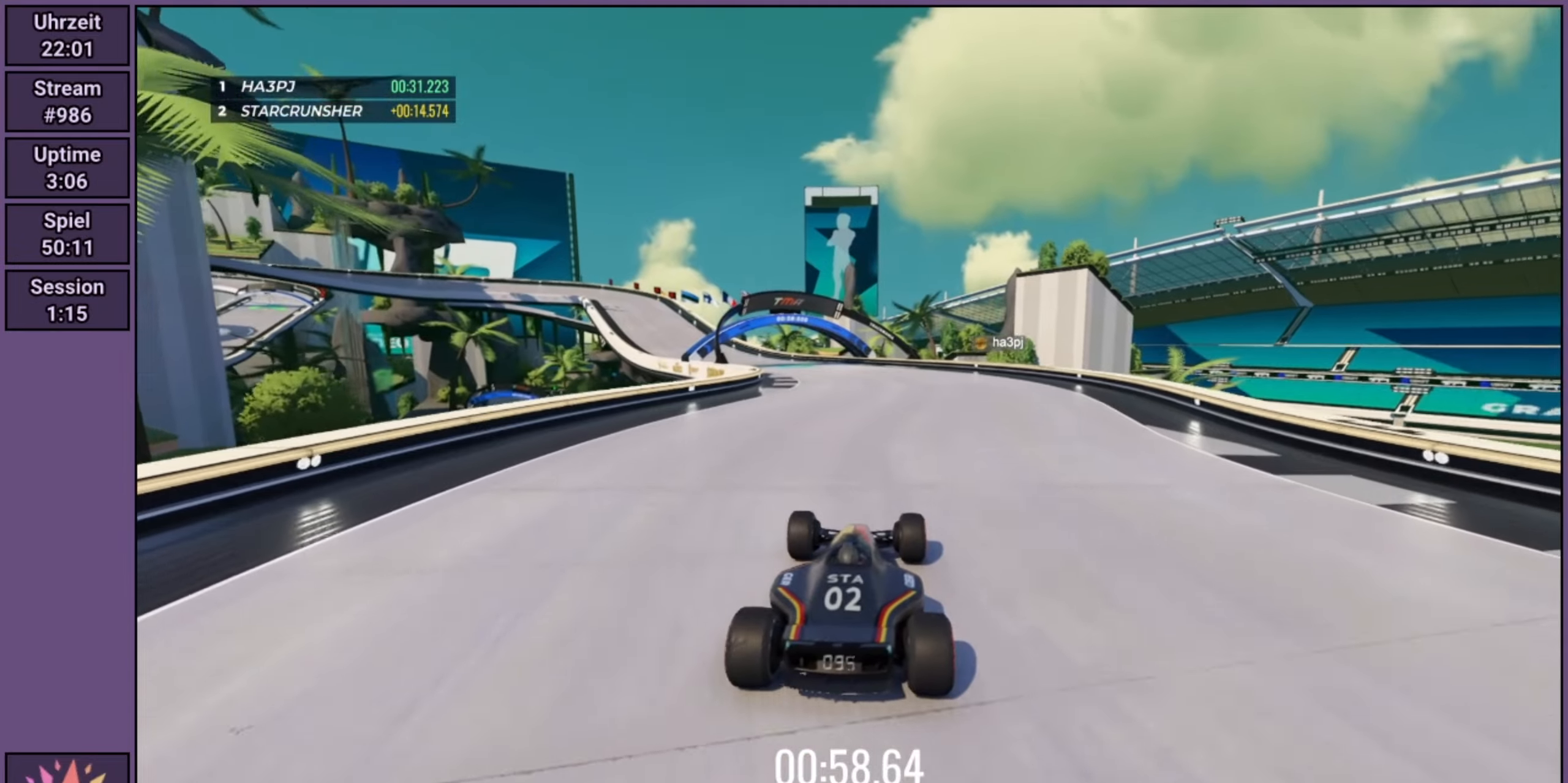
{"buttons": ["R2"], "left_stick": "center", "events": []}
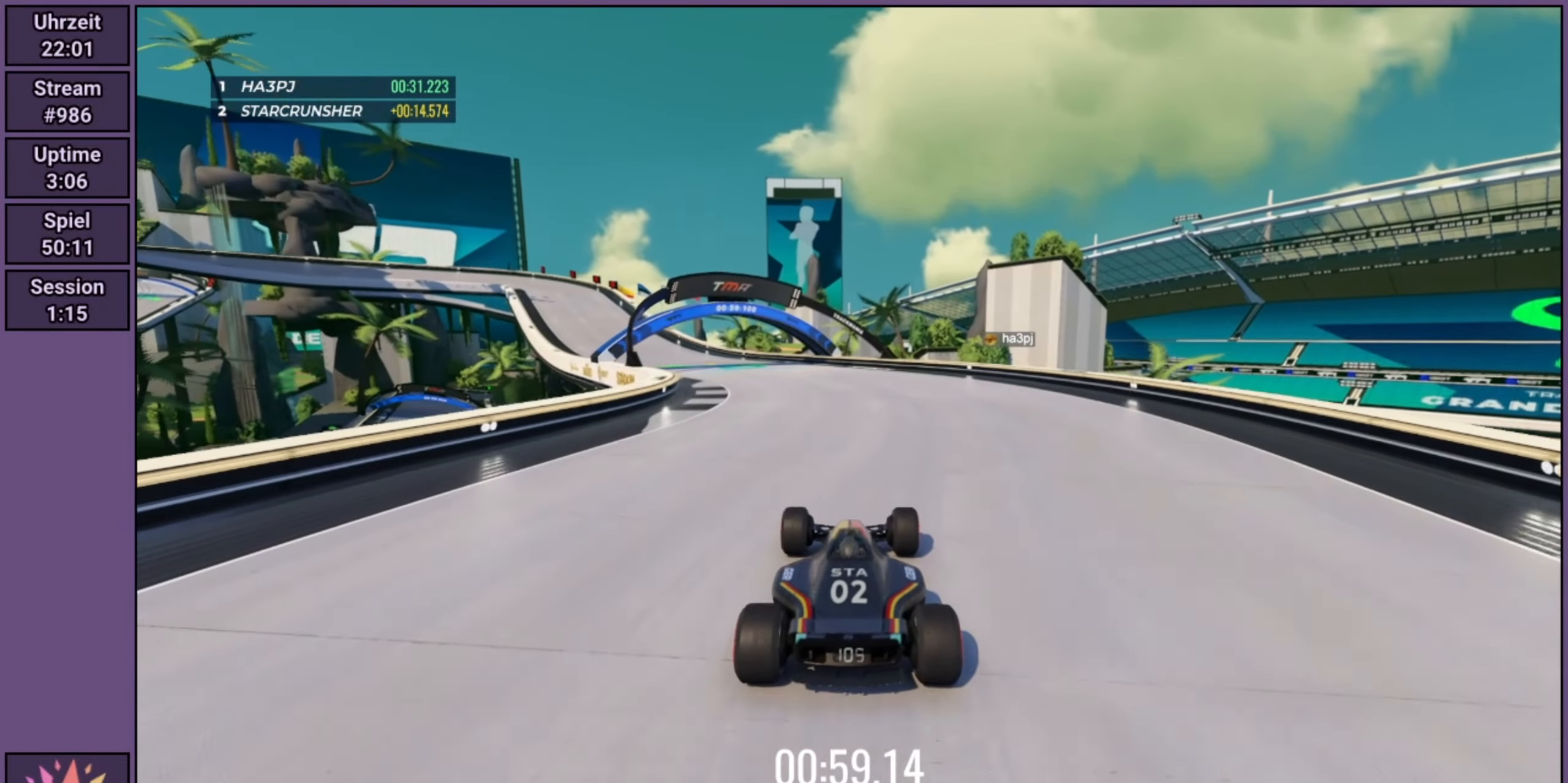
{"buttons": ["R2"], "left_stick": "left", "events": [[316, "left_stick", "left"]]}
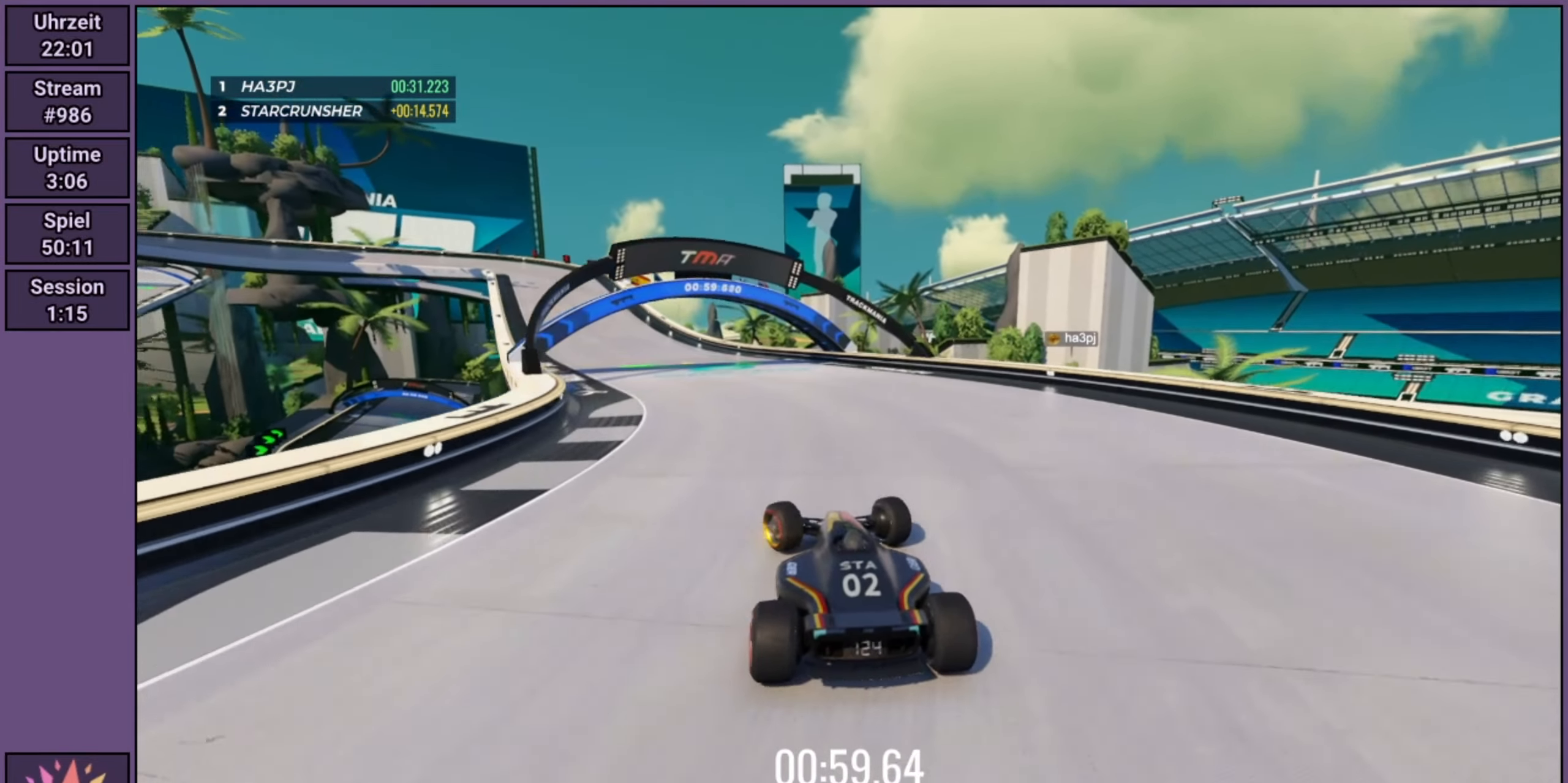
{"buttons": ["R2"], "left_stick": "center", "events": [[33, "left_stick", "center"]]}
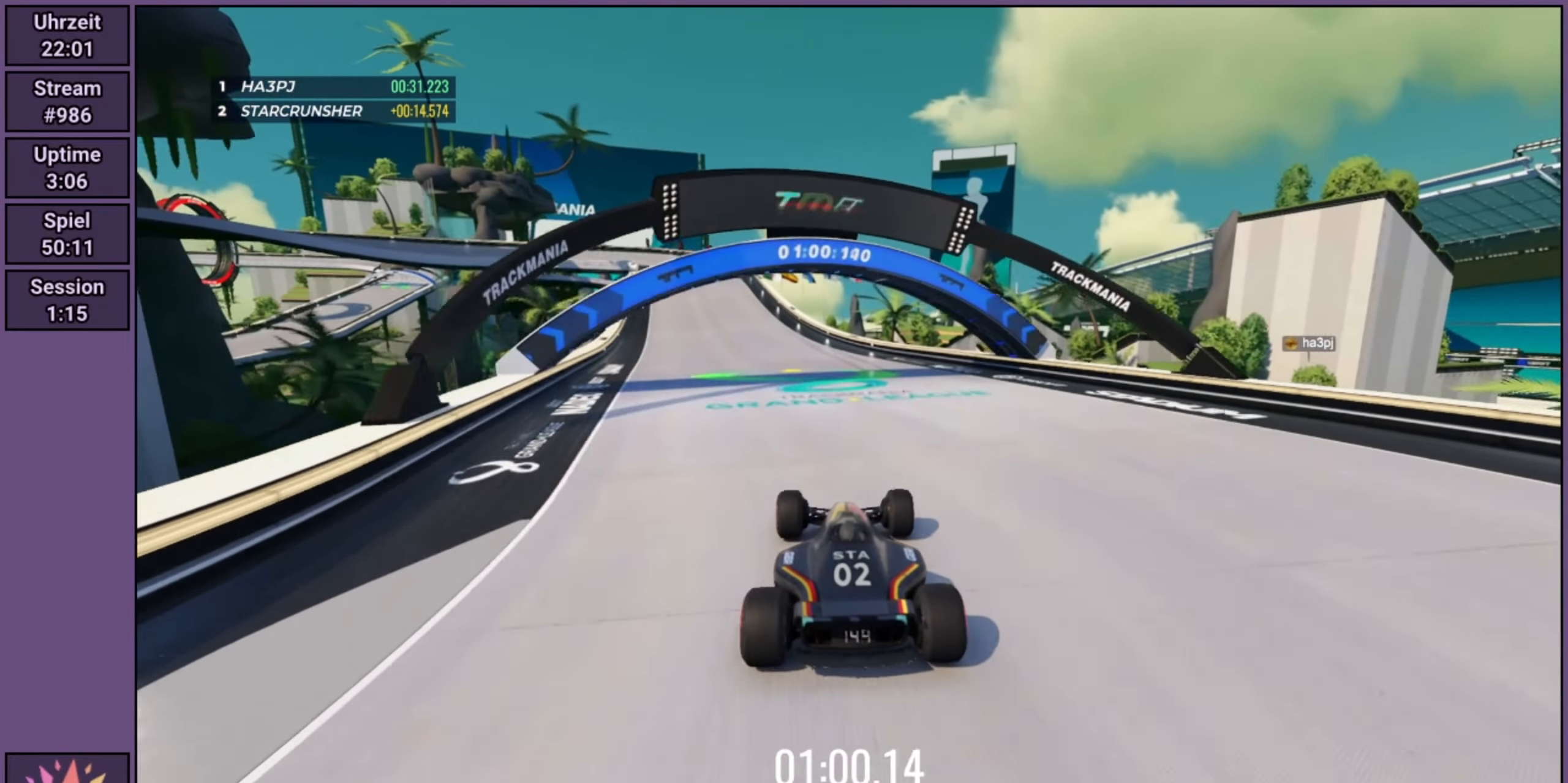
{"buttons": ["R2"], "left_stick": "center", "events": []}
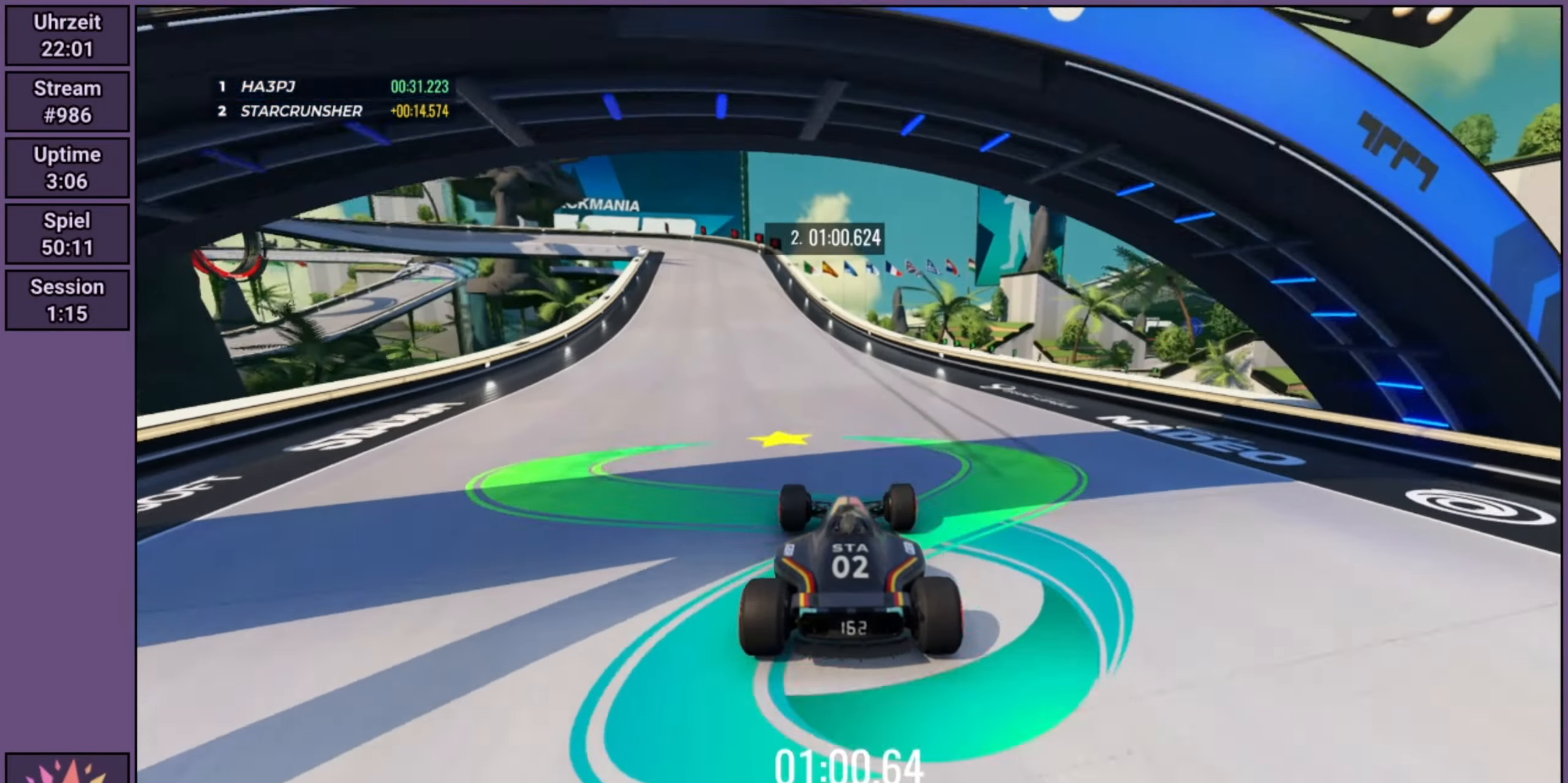
{"buttons": ["R2"], "left_stick": "center", "events": [[100, "left_stick", "left"], [183, "left_stick", "center"]]}
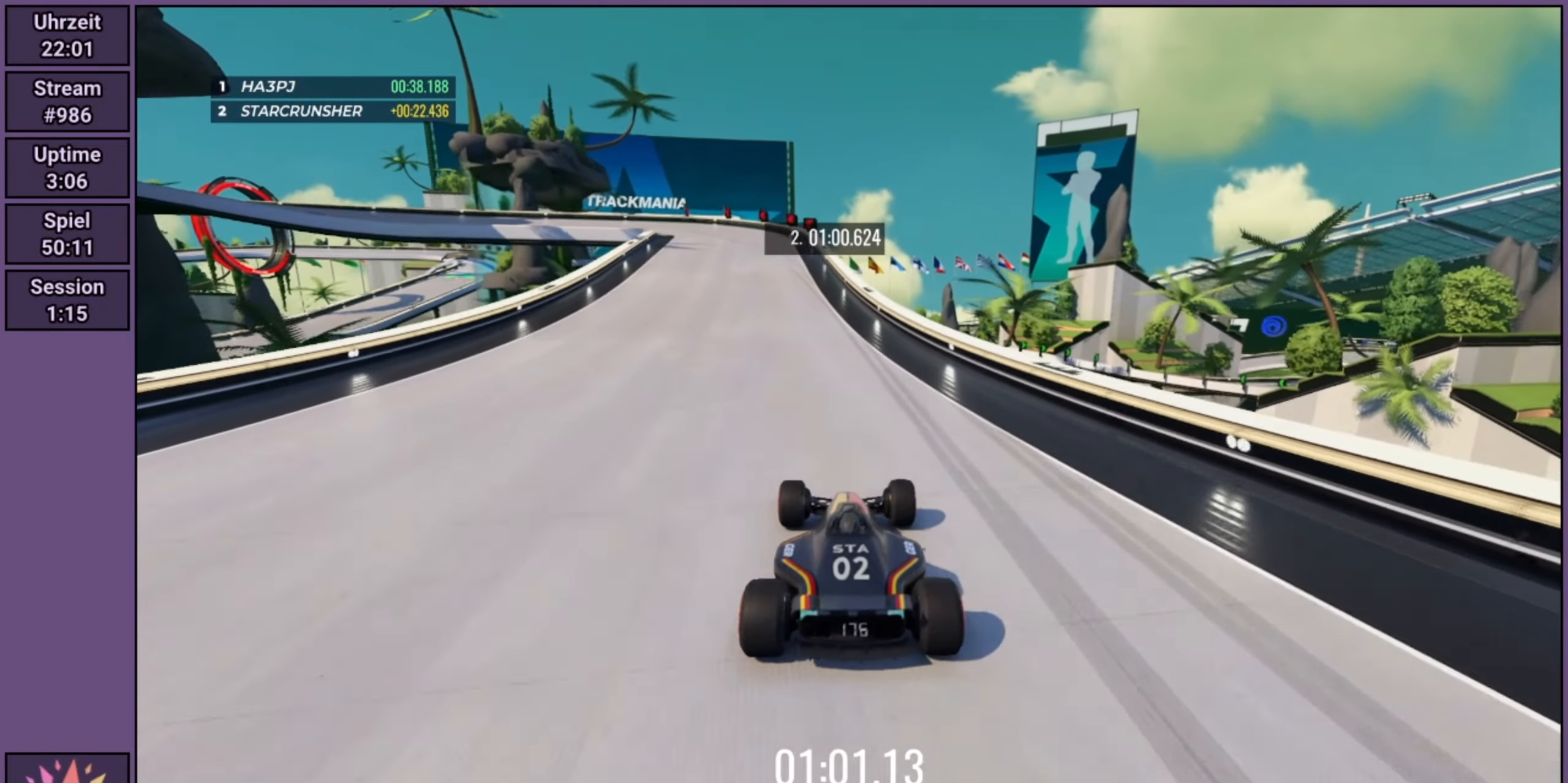
{"buttons": ["R2"], "left_stick": "center", "events": [[383, "left_stick", "left"], [500, "left_stick", "center"]]}
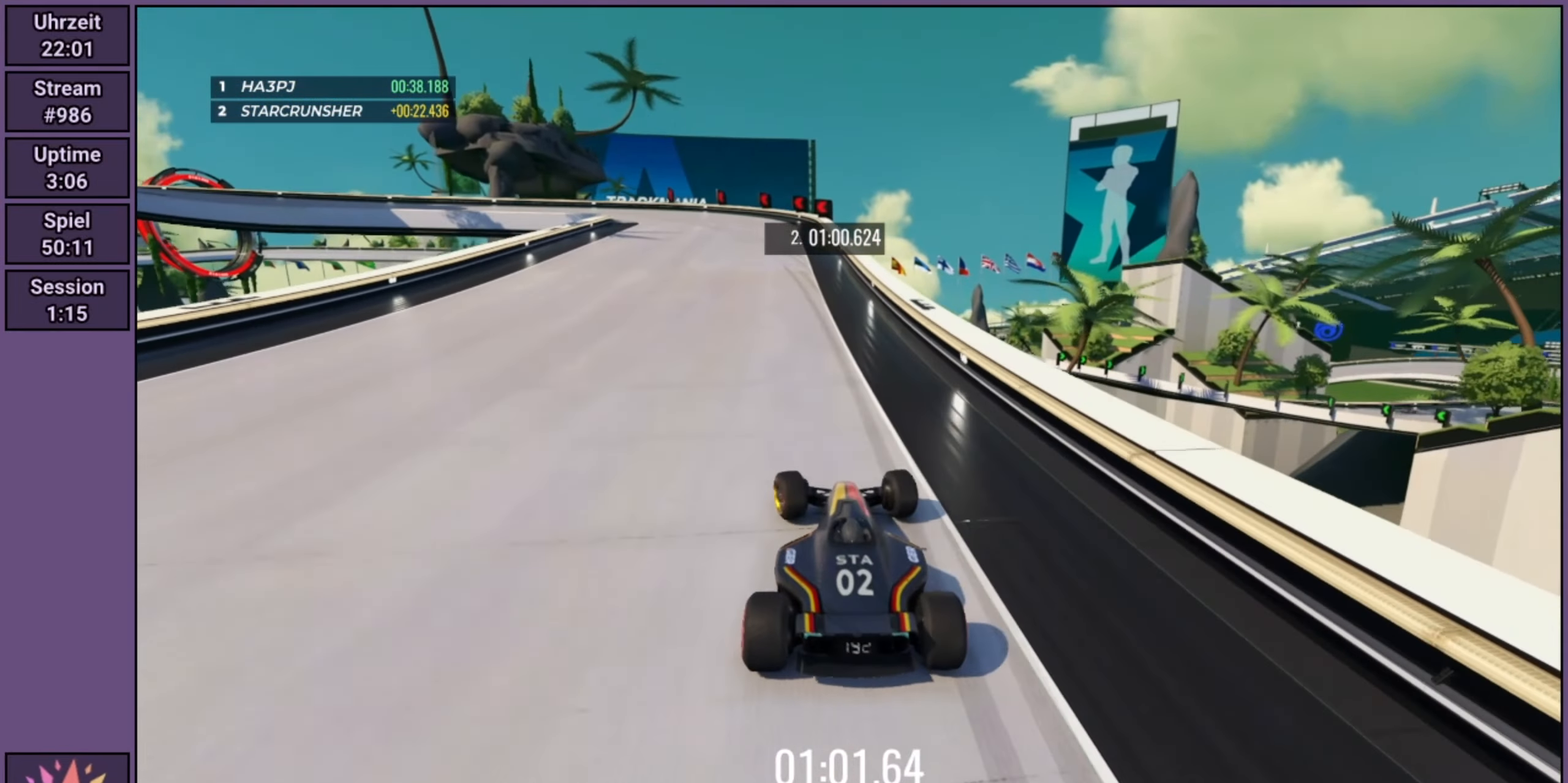
{"buttons": ["R2"], "left_stick": "left", "events": [[466, "left_stick", "left"]]}